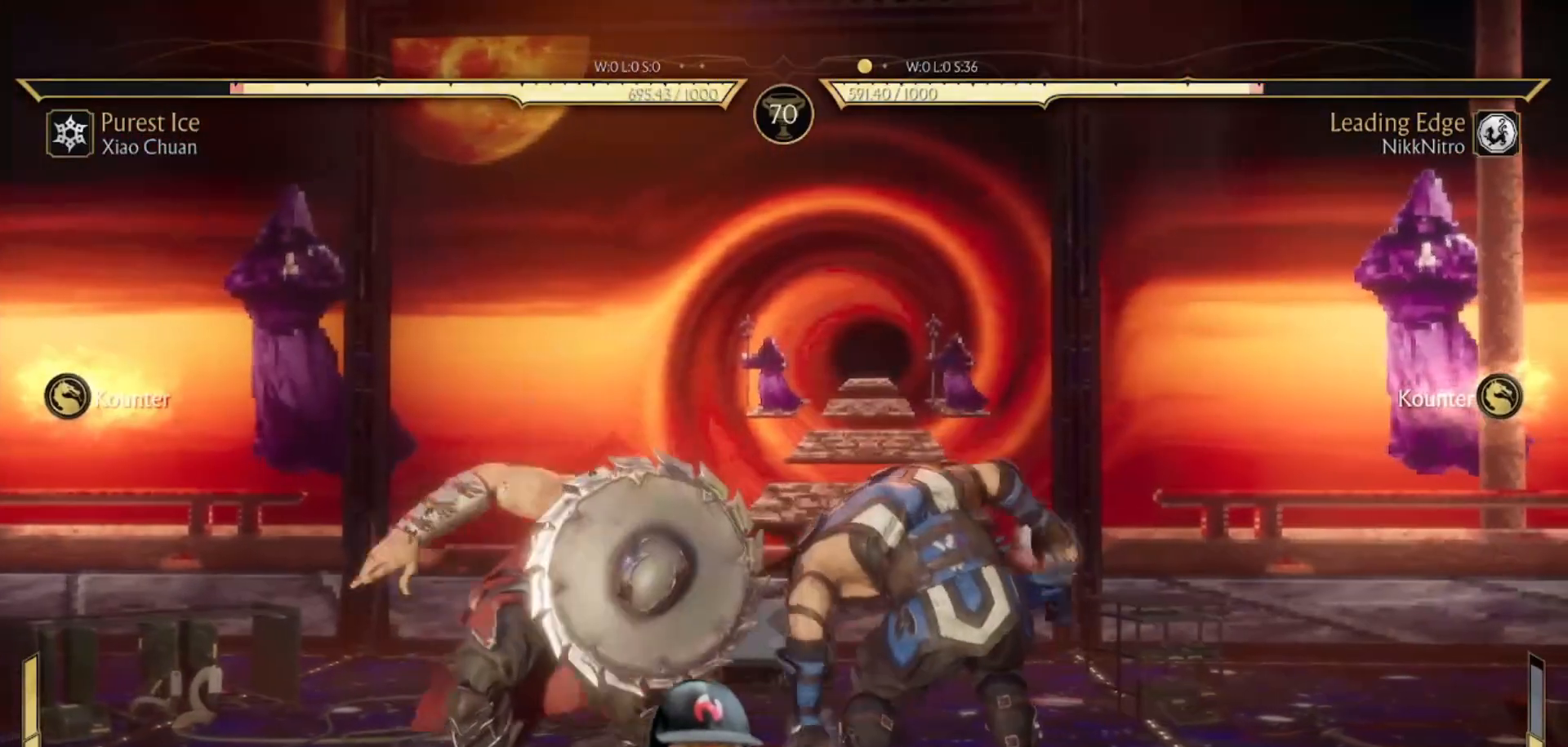
Gameplay with a controller (arcade stick); each line is a JSON object with the inputs held at the frame after it. "events" lists button and stick changes between this image and that frame as [ms after this image, input, new state], when the widget could be followed in between. Not read: L3 R3 other_buttons.
{"buttons": ["R1", "DPAD_DOWN"], "events": []}
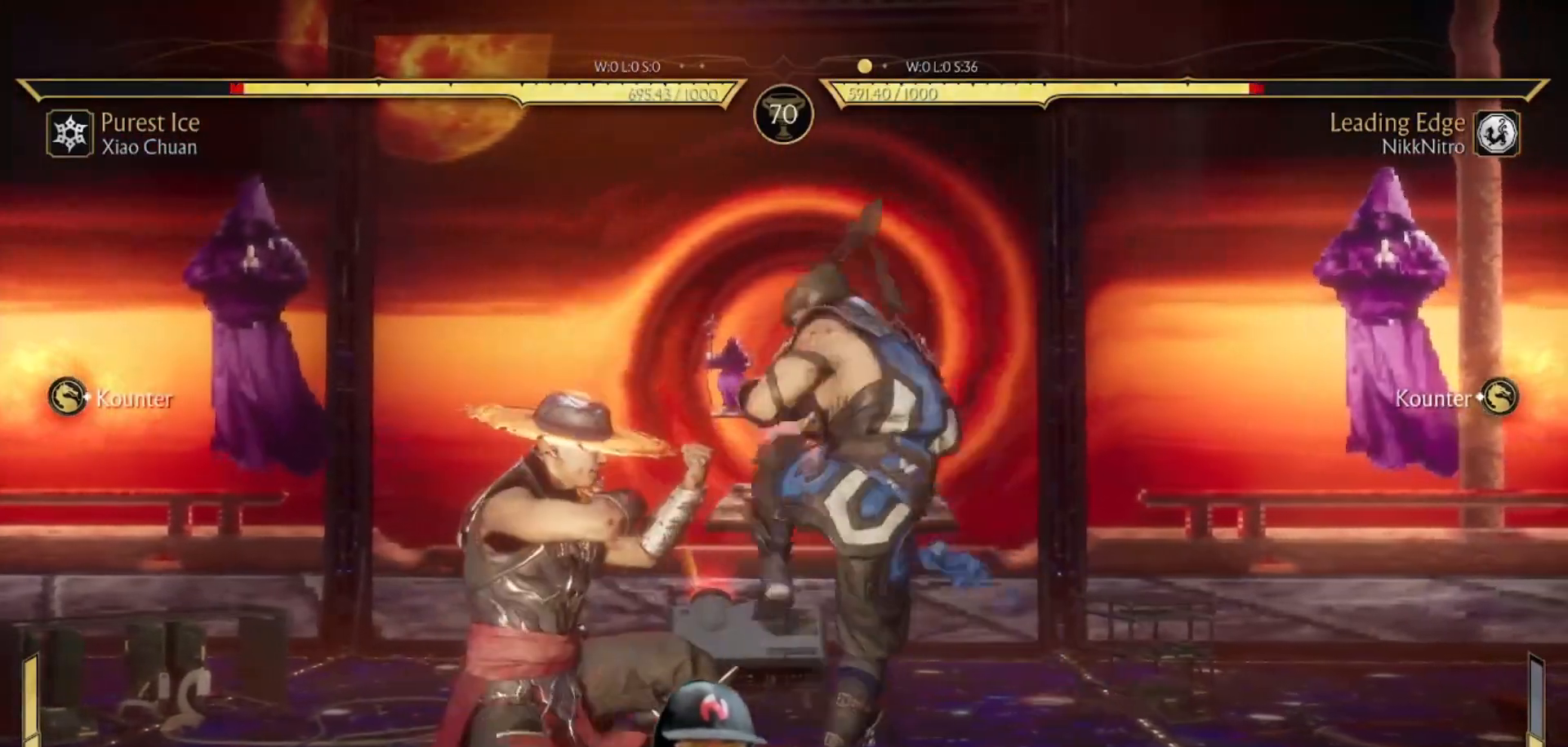
{"buttons": ["R1", "DPAD_DOWN"], "events": []}
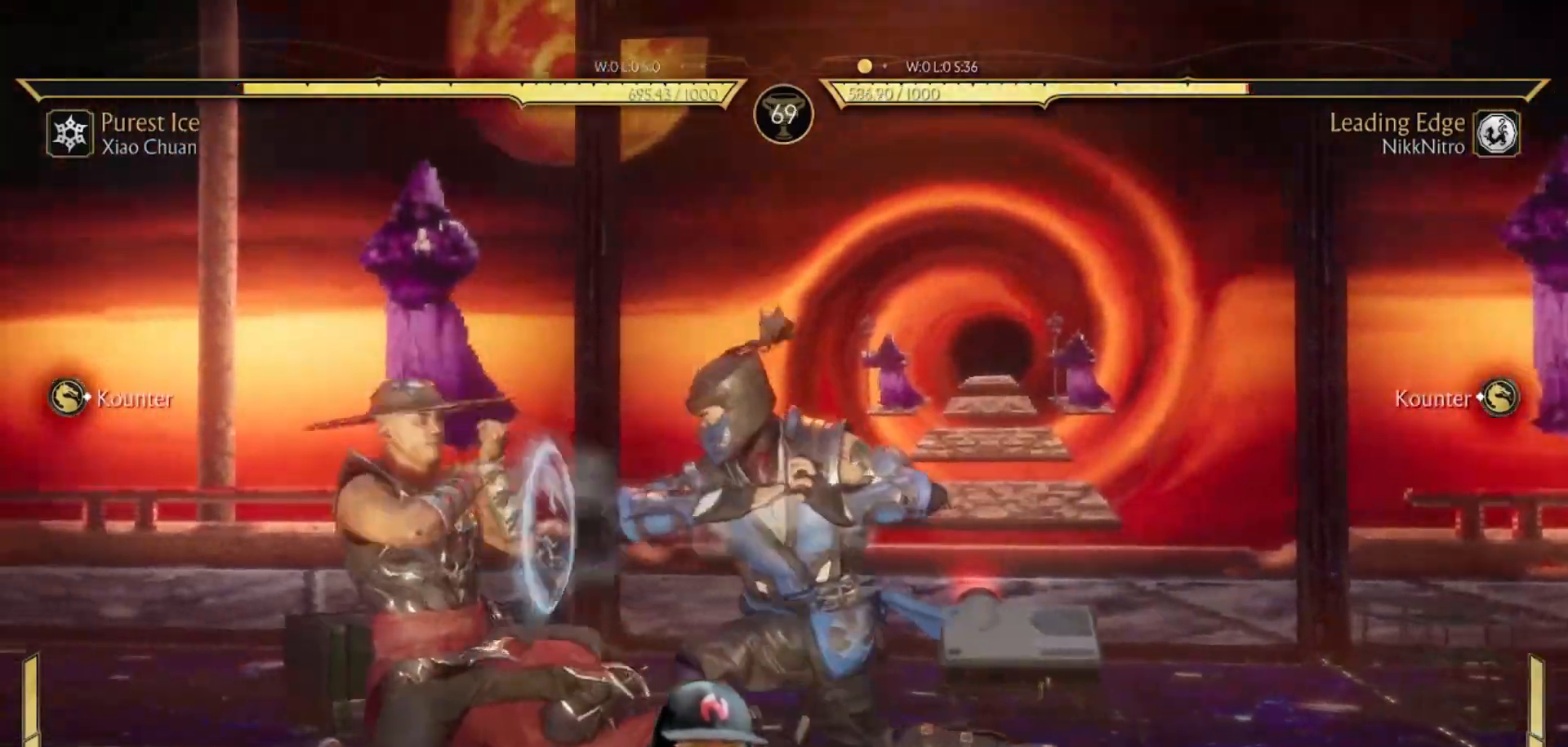
{"buttons": ["CROSS", "DPAD_DOWN"], "events": [[417, "R1", "up"], [450, "CROSS", "down"]]}
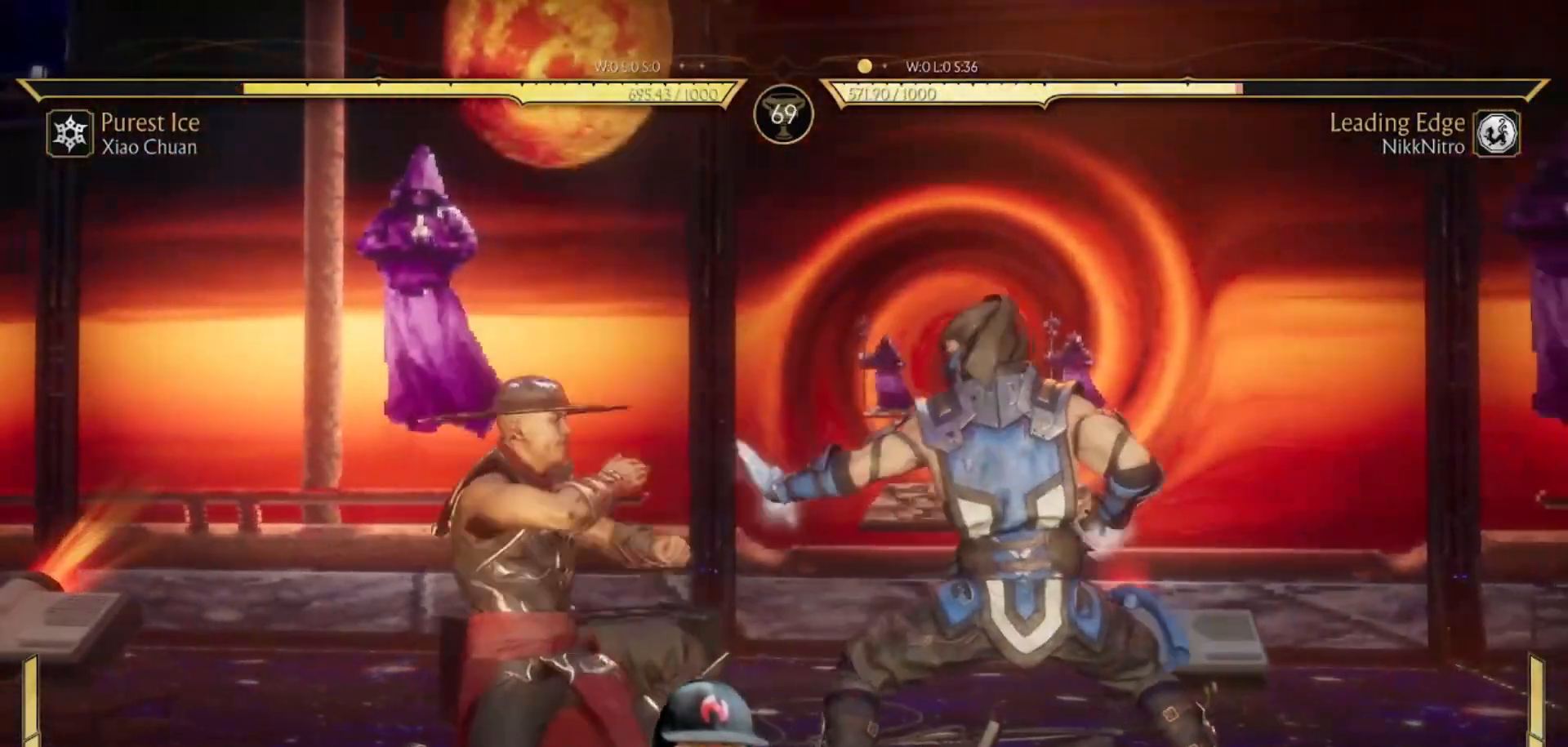
{"buttons": ["R1"], "events": [[33, "CROSS", "up"], [100, "CROSS", "down"], [167, "CROSS", "up"], [350, "R1", "down"], [367, "DPAD_DOWN", "up"]]}
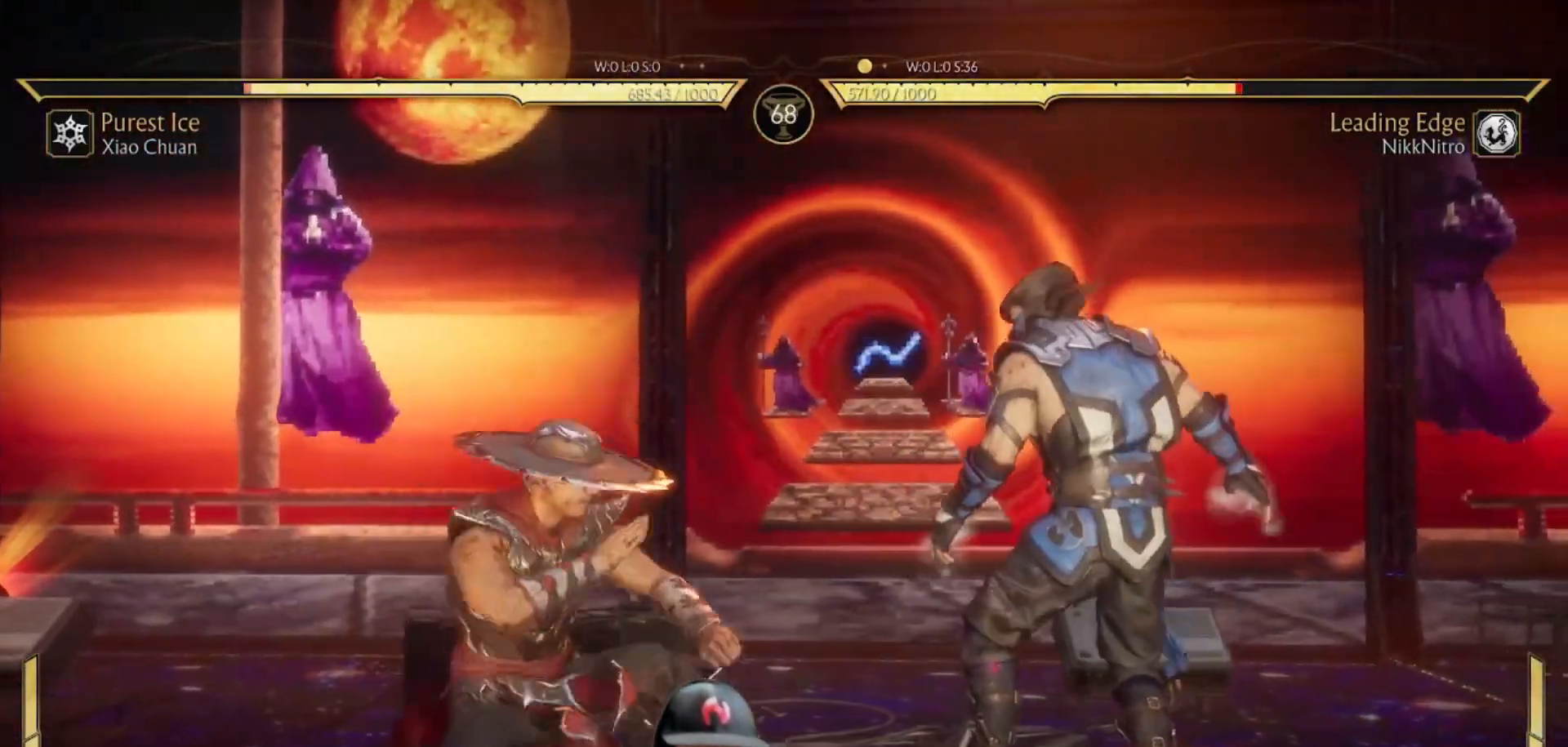
{"buttons": ["R1"], "events": [[17, "R1", "up"], [50, "DPAD_UP", "down"], [133, "DPAD_UP", "up"], [167, "TRIANGLE", "down"], [250, "TRIANGLE", "up"], [317, "R1", "down"]]}
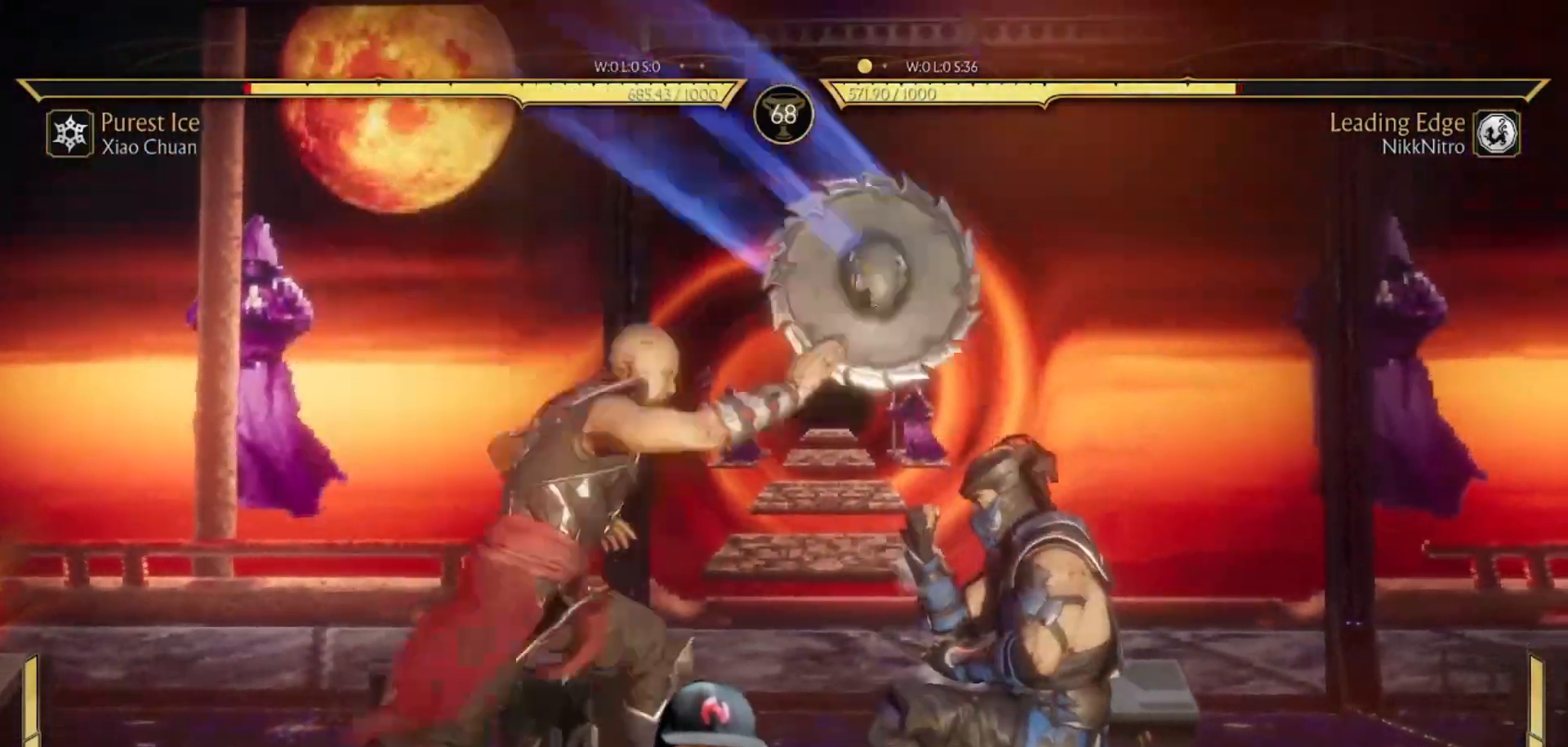
{"buttons": ["DPAD_RIGHT"], "events": [[433, "R1", "up"], [500, "DPAD_RIGHT", "down"]]}
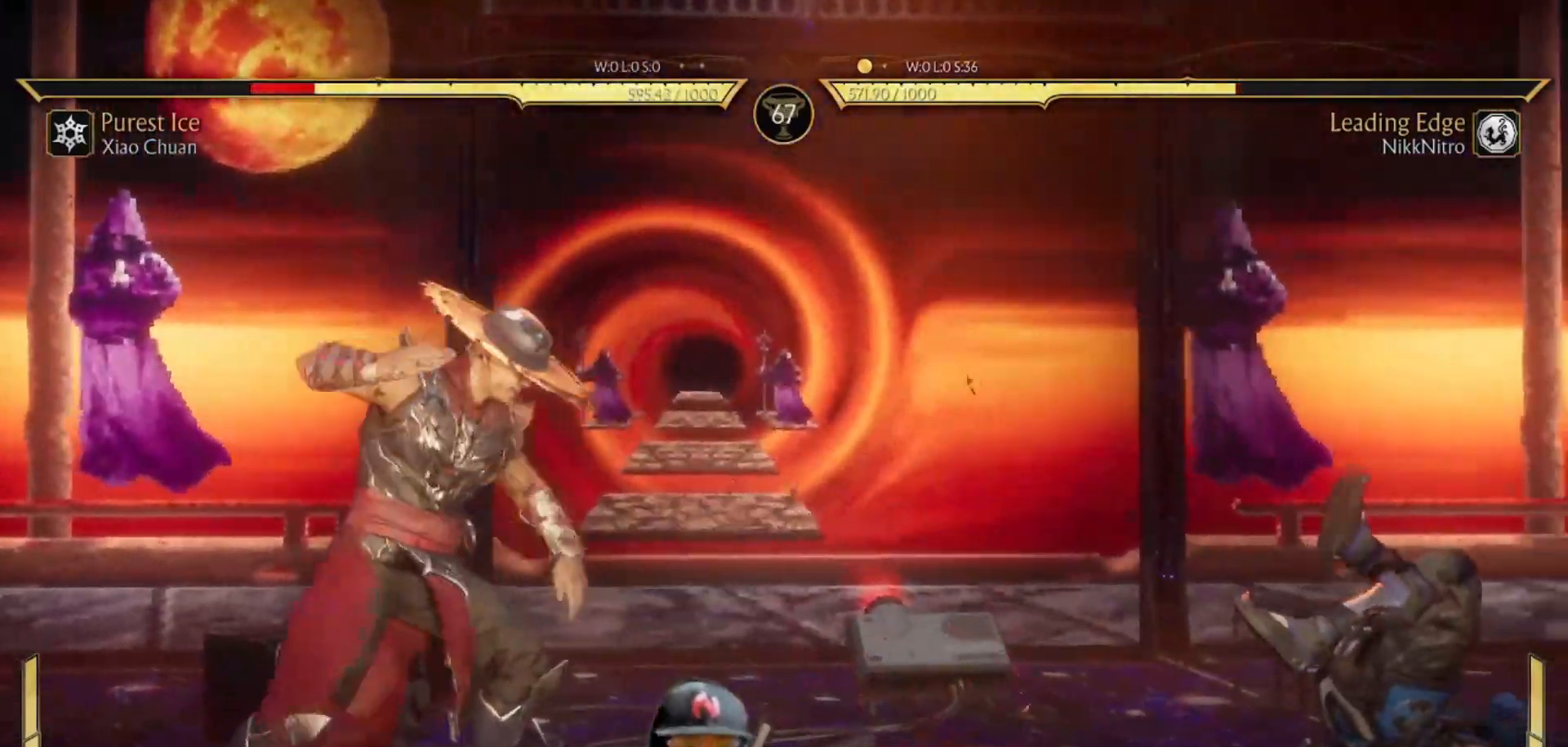
{"buttons": ["DPAD_RIGHT"], "events": []}
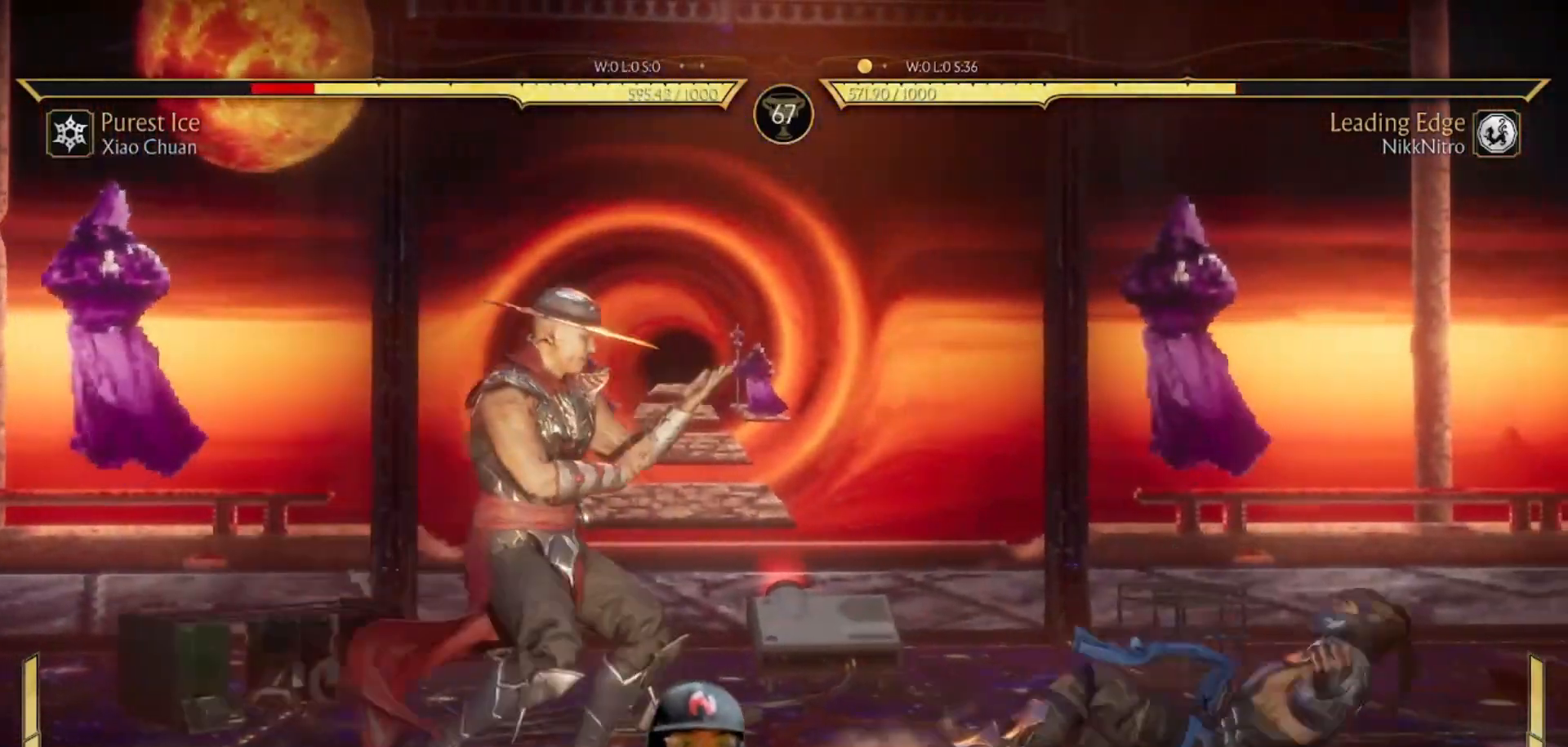
{"buttons": [], "events": [[17, "DPAD_UP", "down"], [217, "DPAD_RIGHT", "up"], [217, "DPAD_UP", "up"]]}
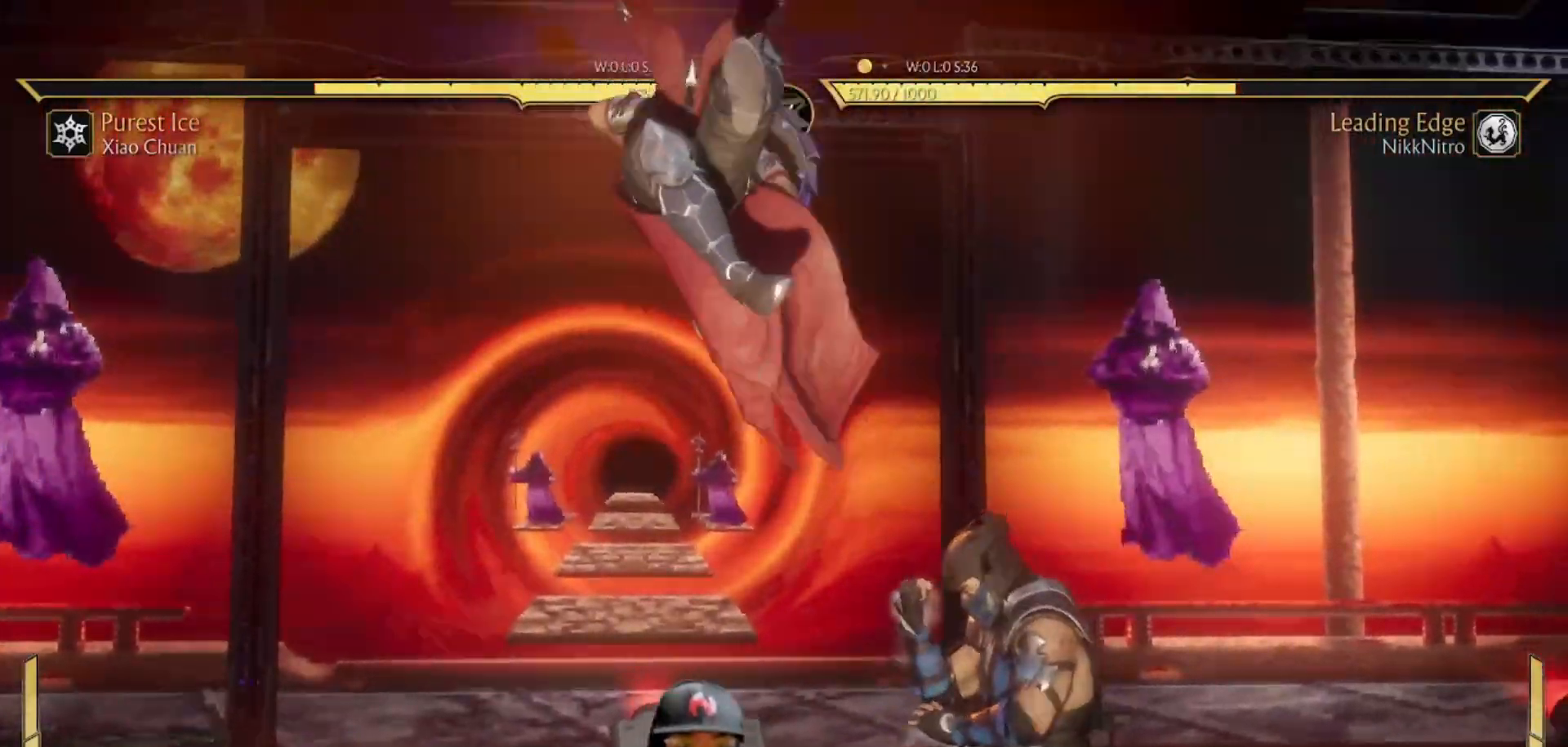
{"buttons": ["TRIANGLE"], "events": [[33, "TRIANGLE", "down"], [117, "TRIANGLE", "up"], [250, "TRIANGLE", "down"], [350, "TRIANGLE", "up"], [383, "SQUARE", "down"], [450, "SQUARE", "up"], [500, "TRIANGLE", "down"]]}
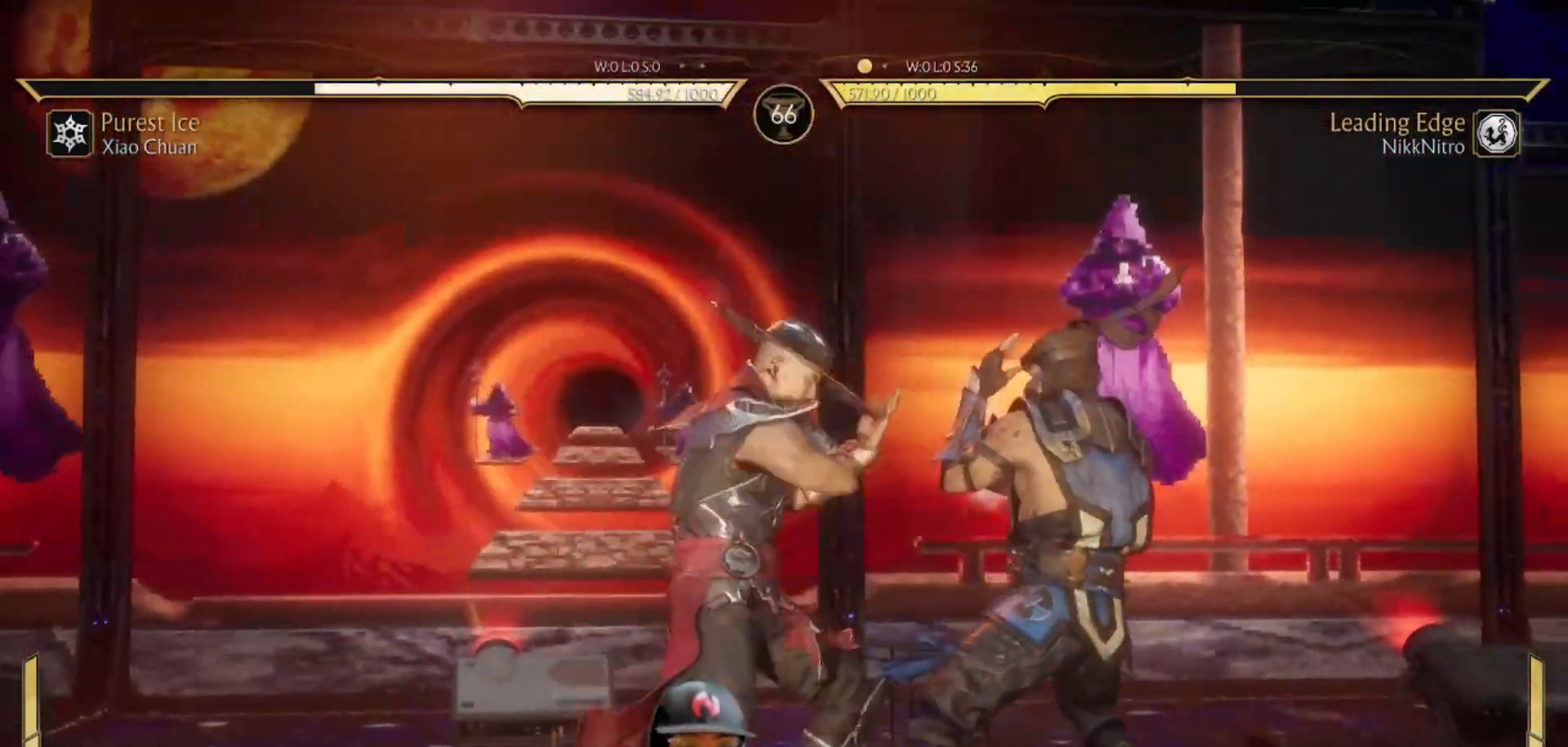
{"buttons": [], "events": [[100, "SQUARE", "down"], [100, "TRIANGLE", "up"], [167, "SQUARE", "up"], [217, "TRIANGLE", "down"], [317, "TRIANGLE", "up"]]}
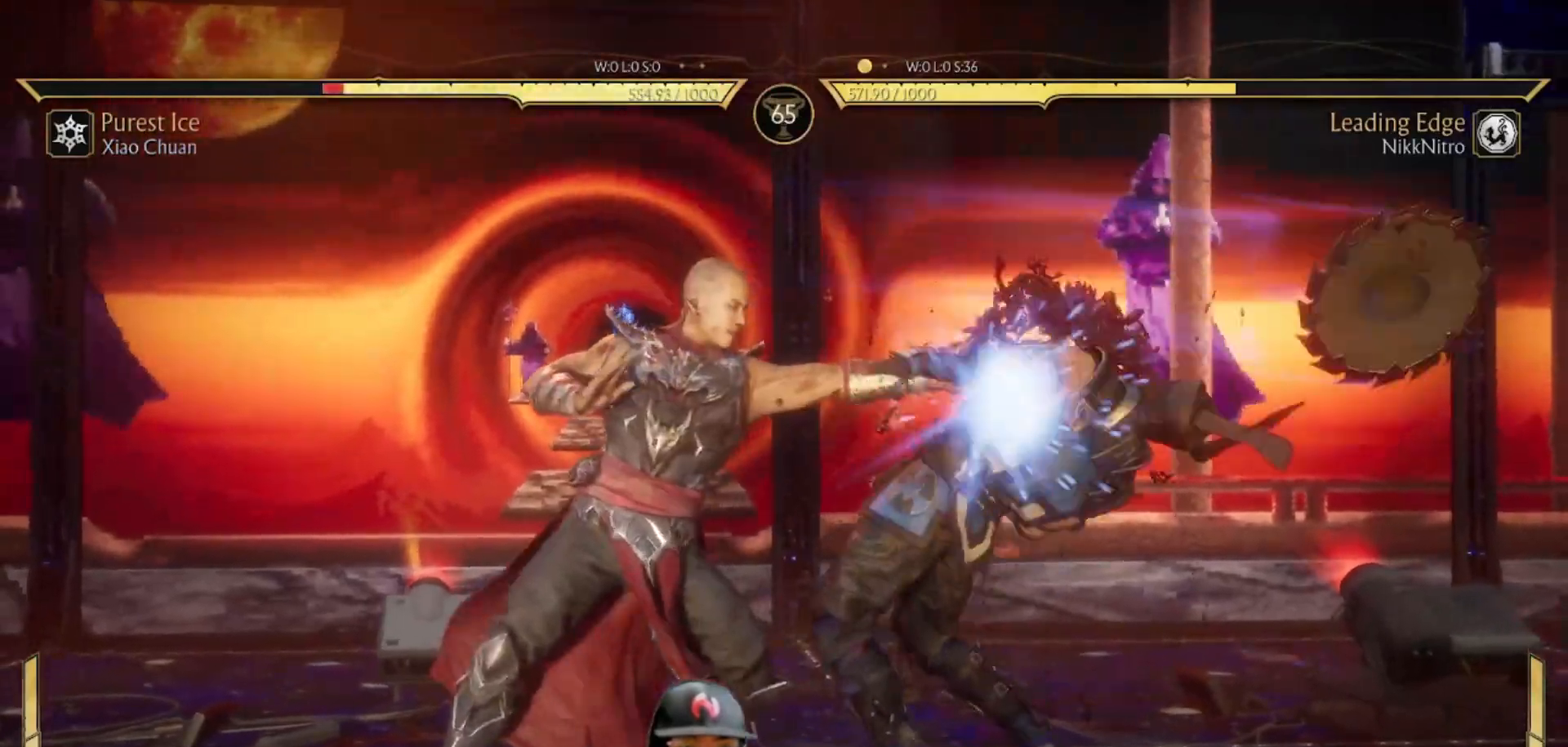
{"buttons": [], "events": []}
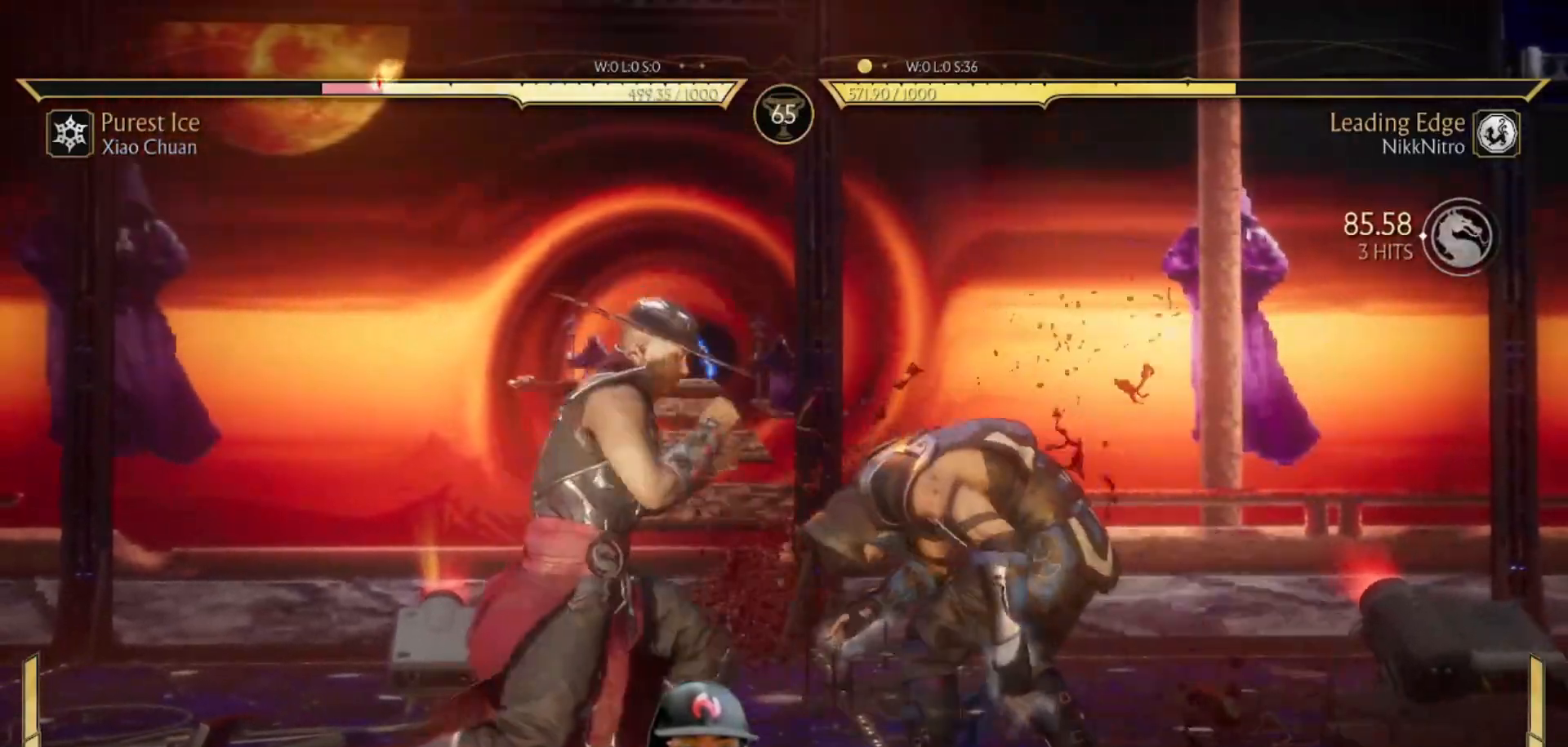
{"buttons": ["SQUARE"], "events": [[183, "DPAD_DOWN", "down"], [267, "DPAD_DOWN", "up"], [267, "DPAD_RIGHT", "down"], [350, "DPAD_RIGHT", "up"], [350, "SQUARE", "down"]]}
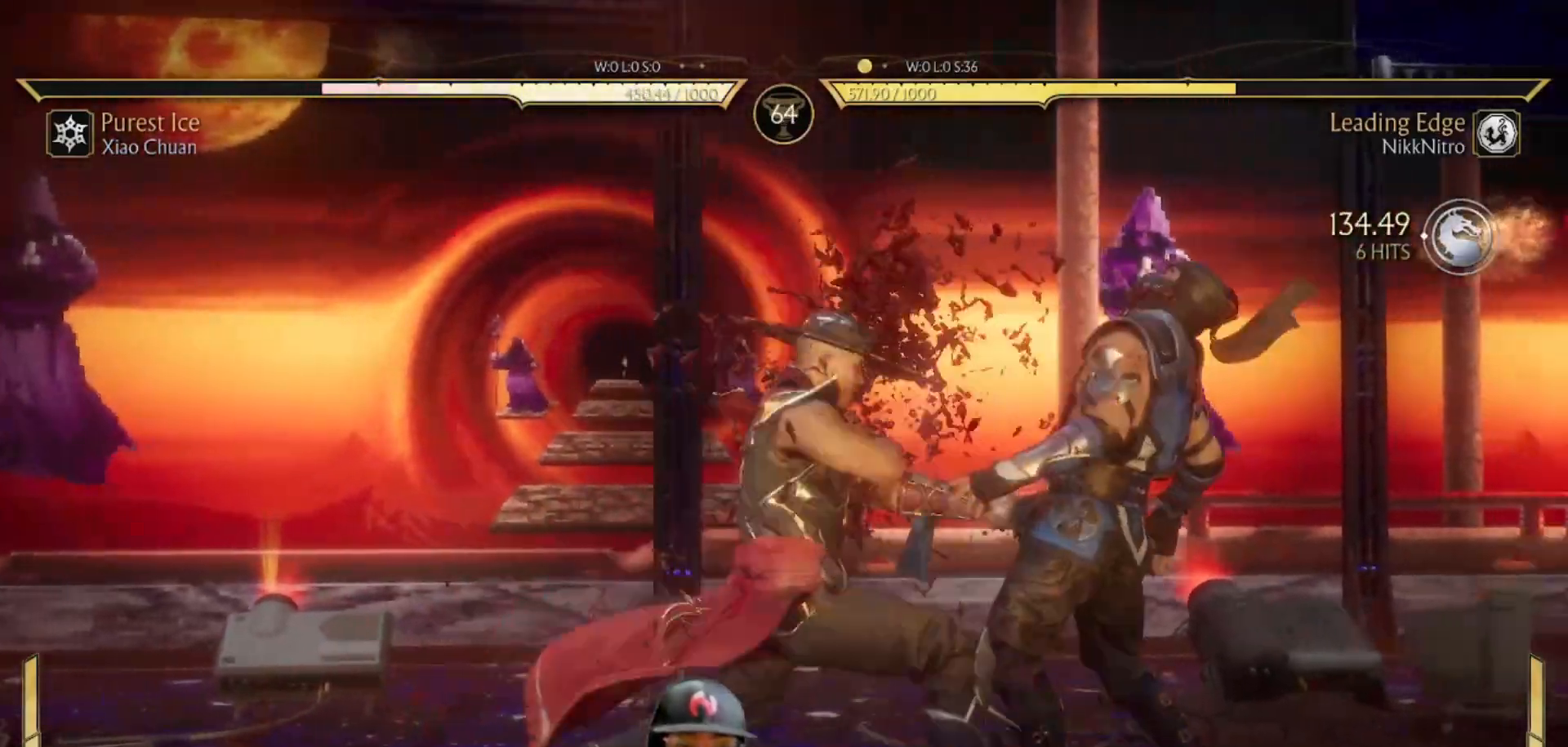
{"buttons": [], "events": [[17, "SQUARE", "up"]]}
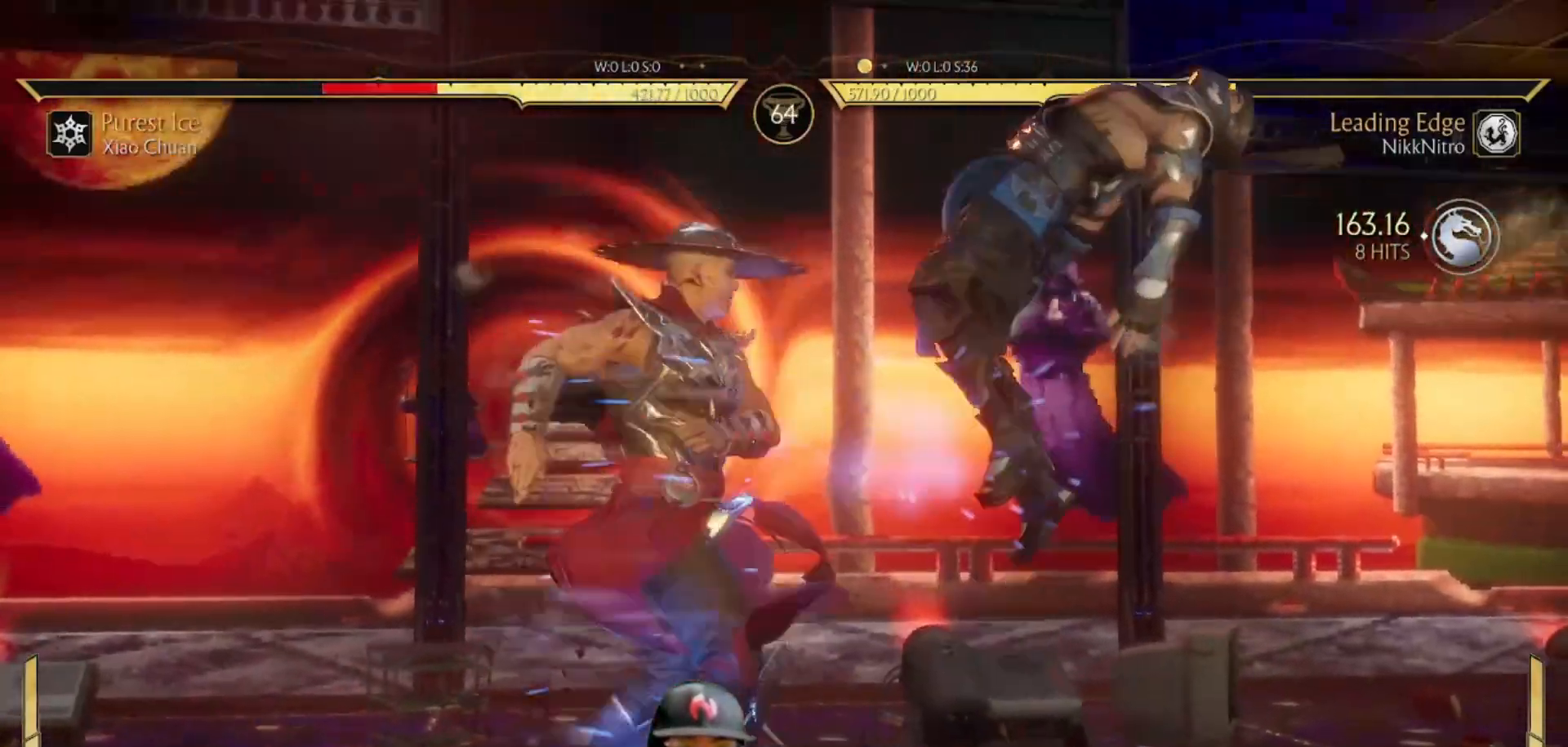
{"buttons": ["DPAD_DOWN"], "events": [[100, "DPAD_RIGHT", "down"], [350, "CIRCLE", "down"], [433, "CIRCLE", "up"], [433, "DPAD_RIGHT", "up"], [500, "DPAD_DOWN", "down"]]}
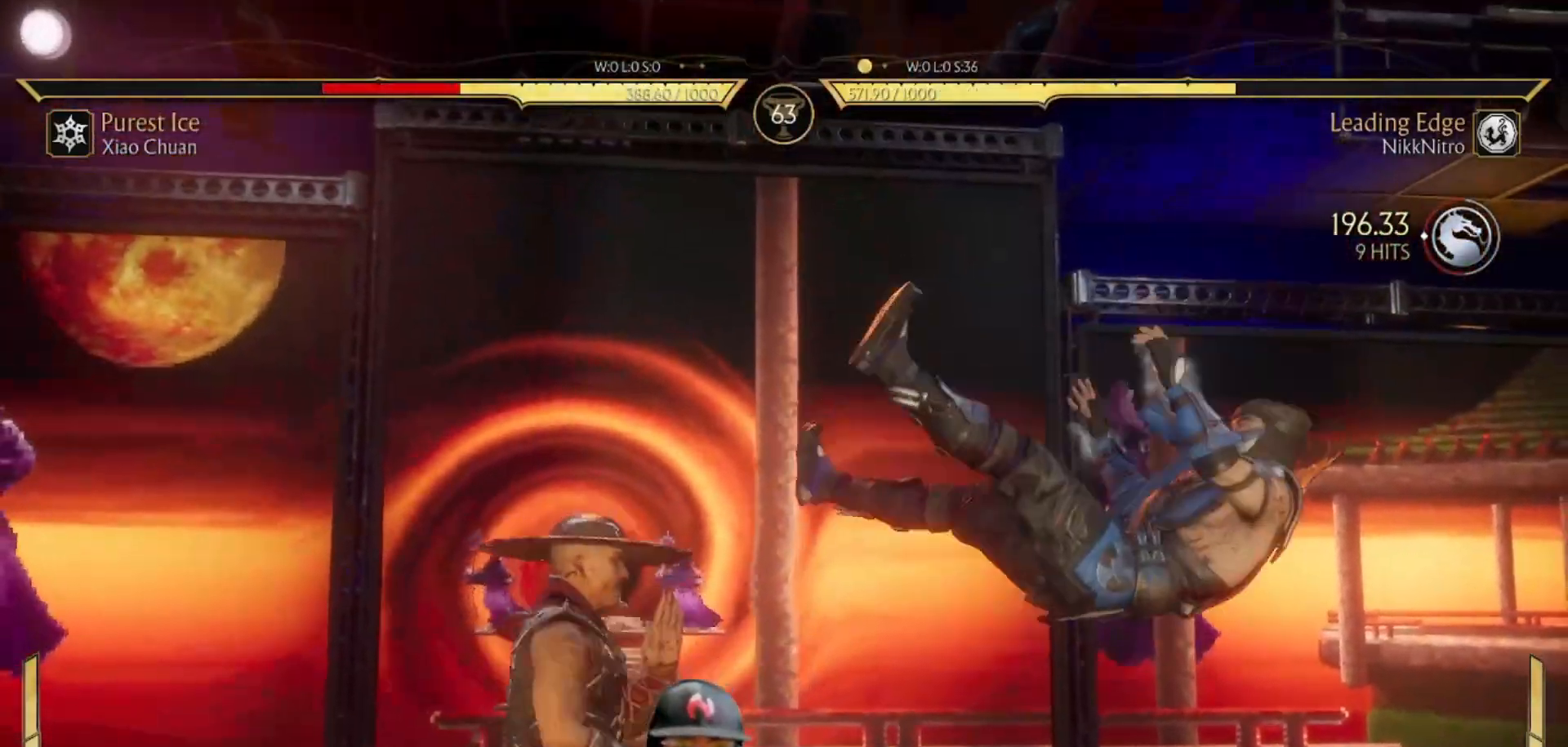
{"buttons": [], "events": [[50, "DPAD_RIGHT", "down"], [83, "DPAD_DOWN", "up"], [133, "DPAD_RIGHT", "up"], [133, "SQUARE", "down"], [200, "SQUARE", "up"]]}
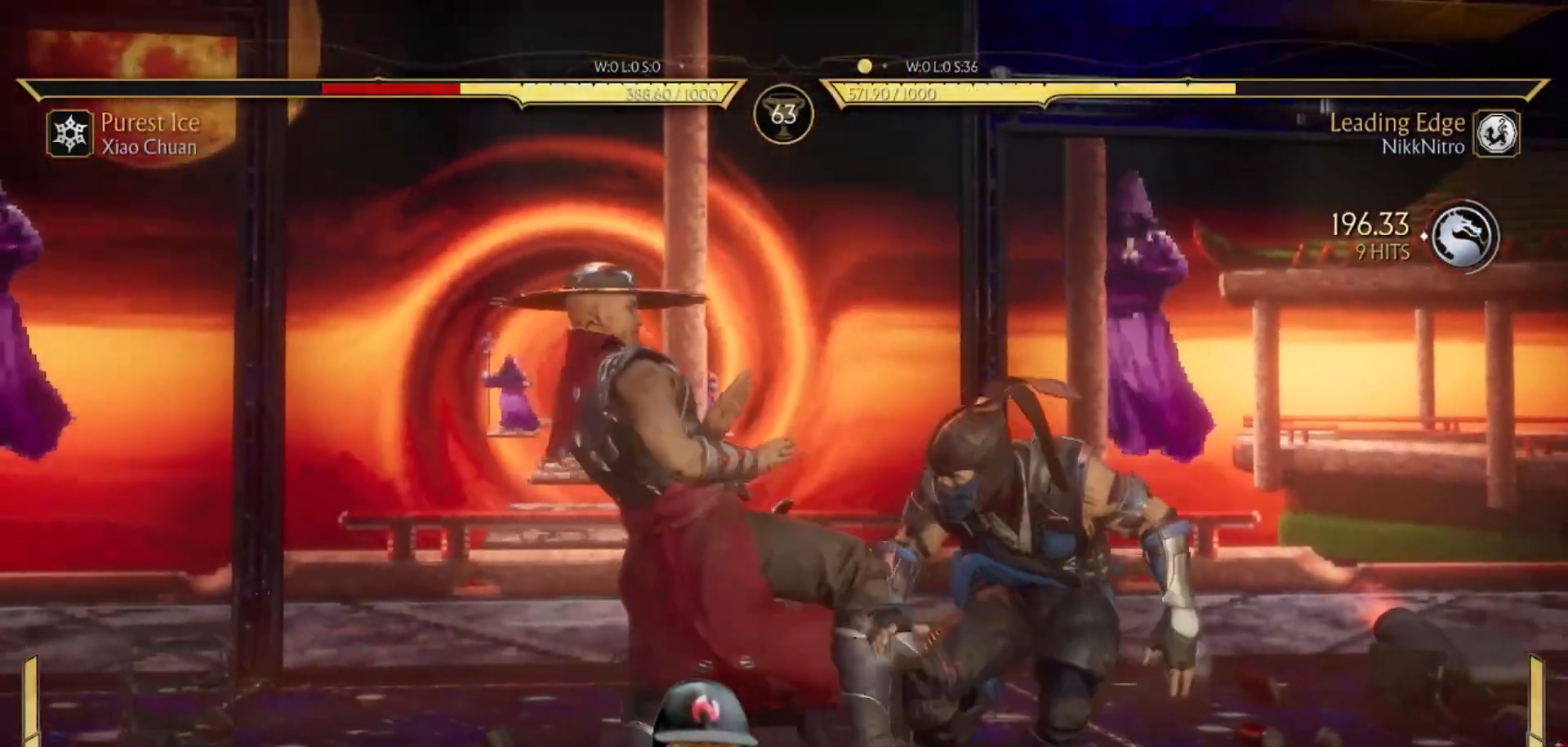
{"buttons": ["R1", "DPAD_DOWN"], "events": [[100, "R1", "down"], [217, "DPAD_DOWN", "down"]]}
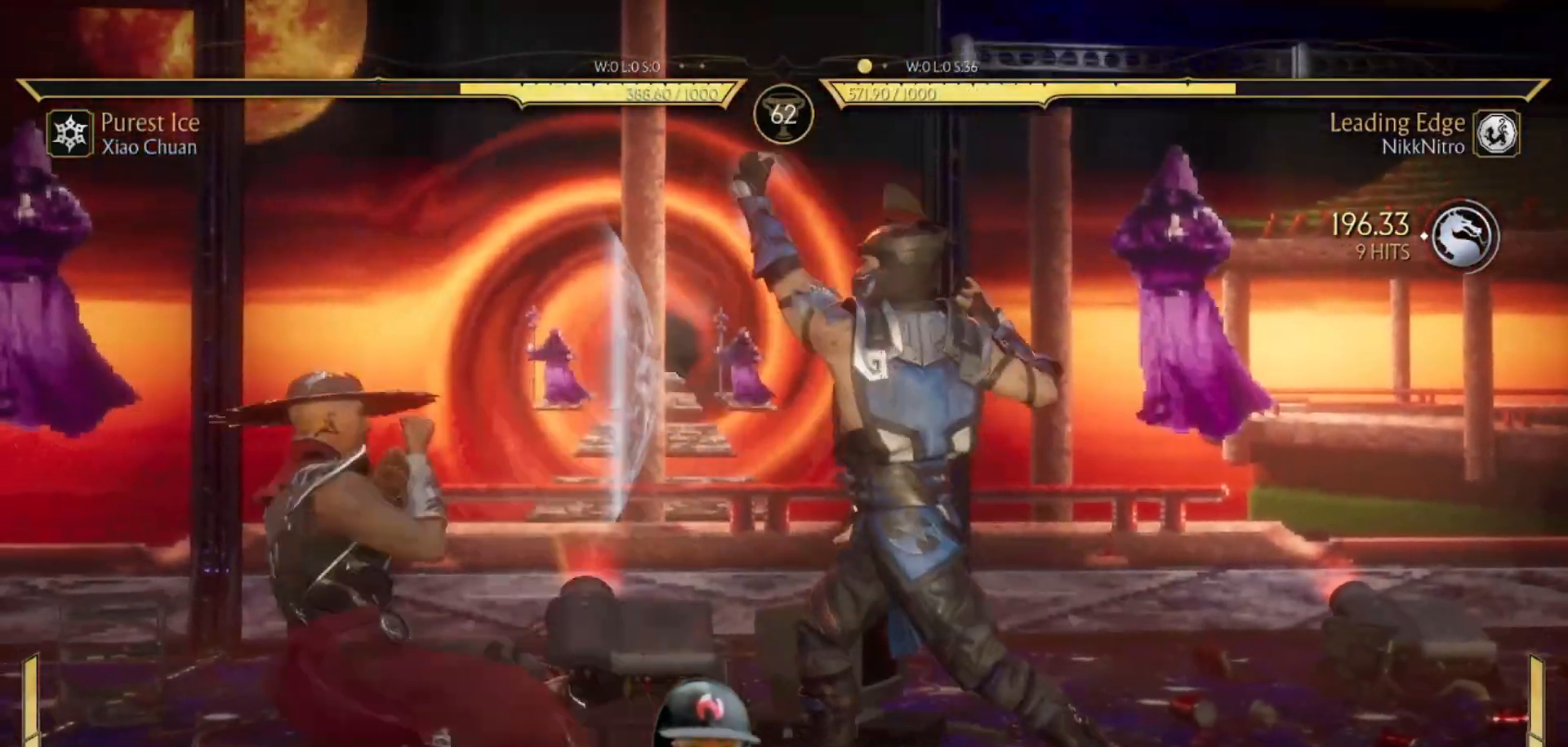
{"buttons": ["DPAD_RIGHT"], "events": [[183, "R1", "up"], [267, "R1", "down"], [300, "R1", "up"], [317, "DPAD_DOWN", "up"], [433, "DPAD_RIGHT", "down"]]}
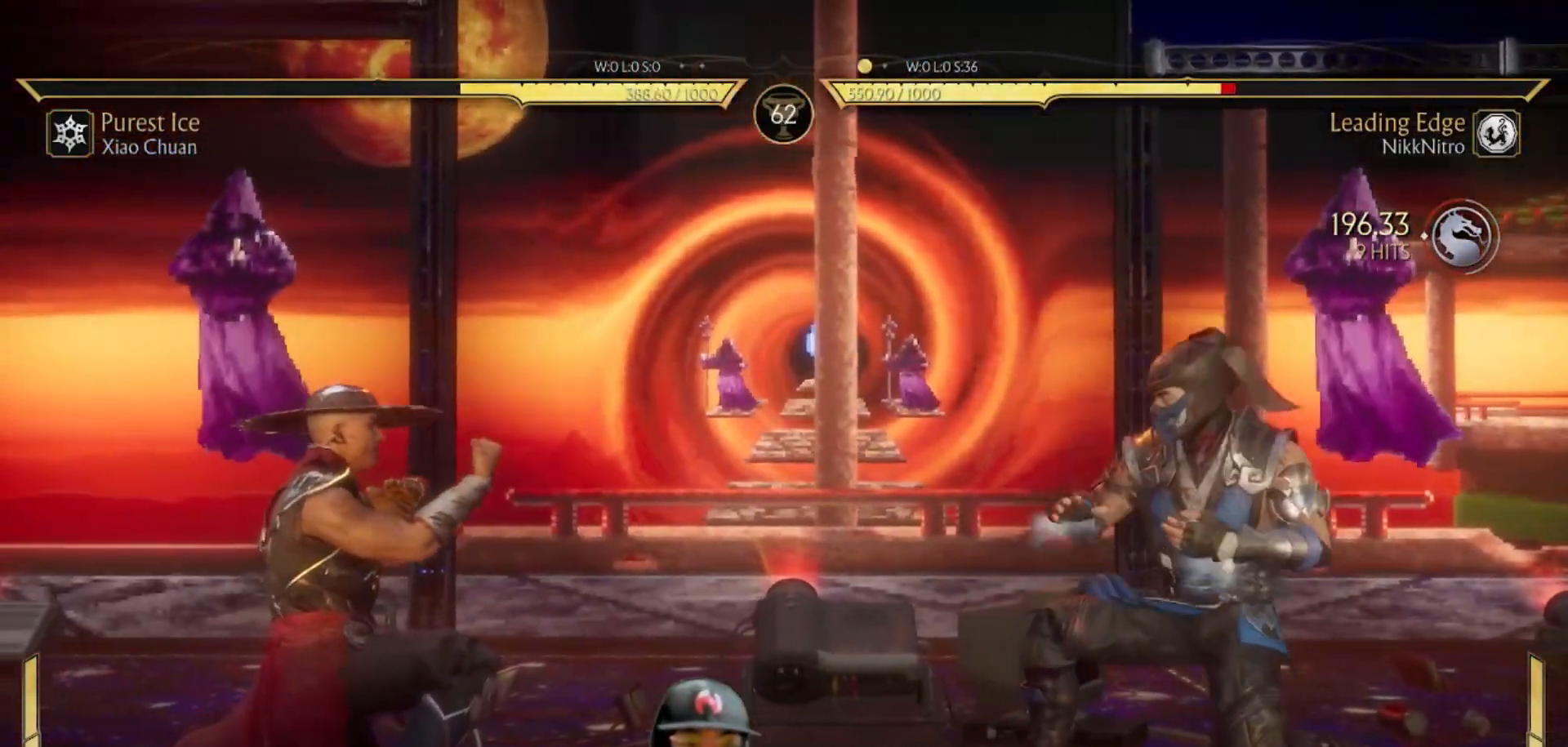
{"buttons": [], "events": [[167, "DPAD_UP", "down"], [433, "DPAD_UP", "up"], [450, "DPAD_RIGHT", "up"]]}
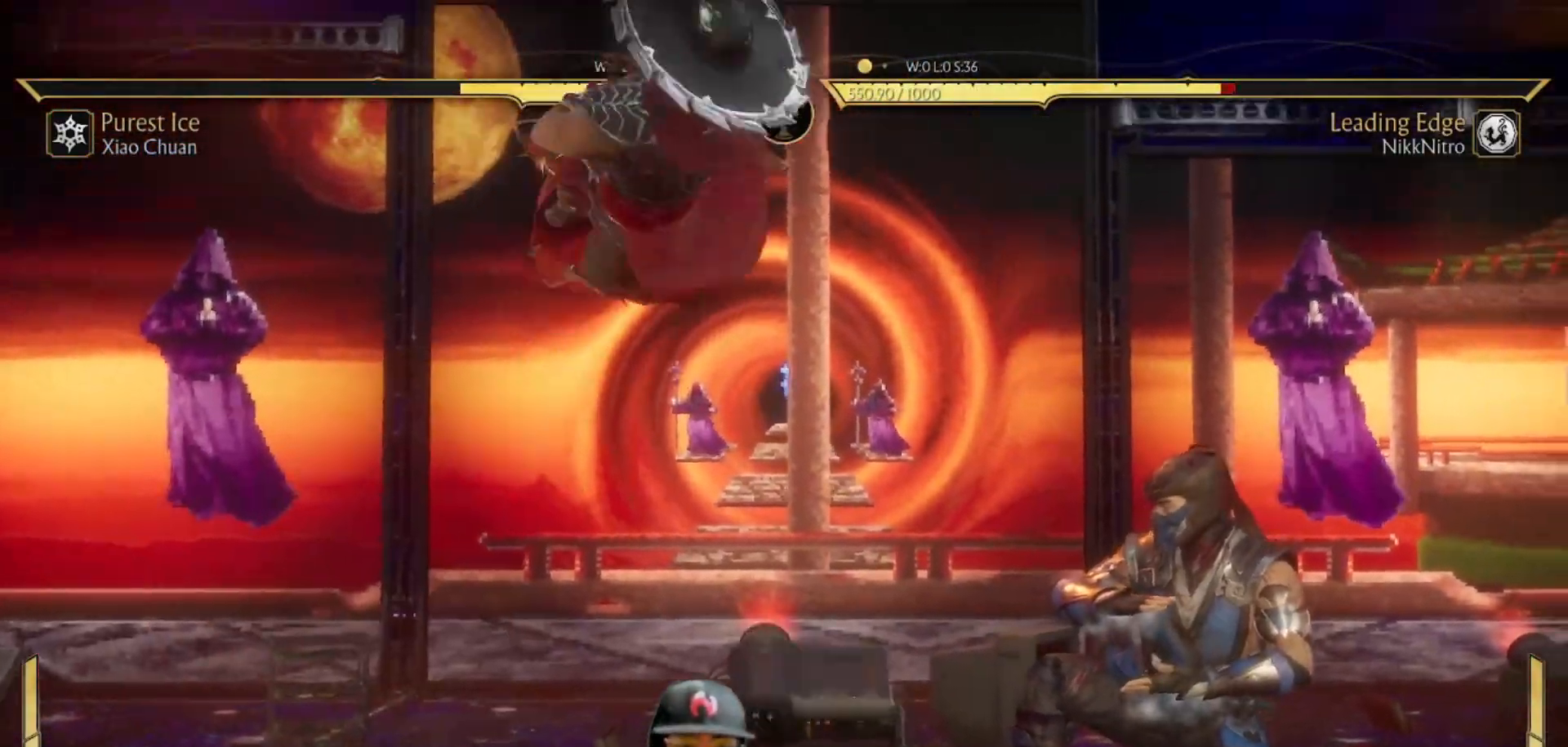
{"buttons": ["TRIANGLE"], "events": [[183, "TRIANGLE", "down"], [267, "TRIANGLE", "up"], [350, "SQUARE", "down"], [417, "SQUARE", "up"], [417, "TRIANGLE", "down"]]}
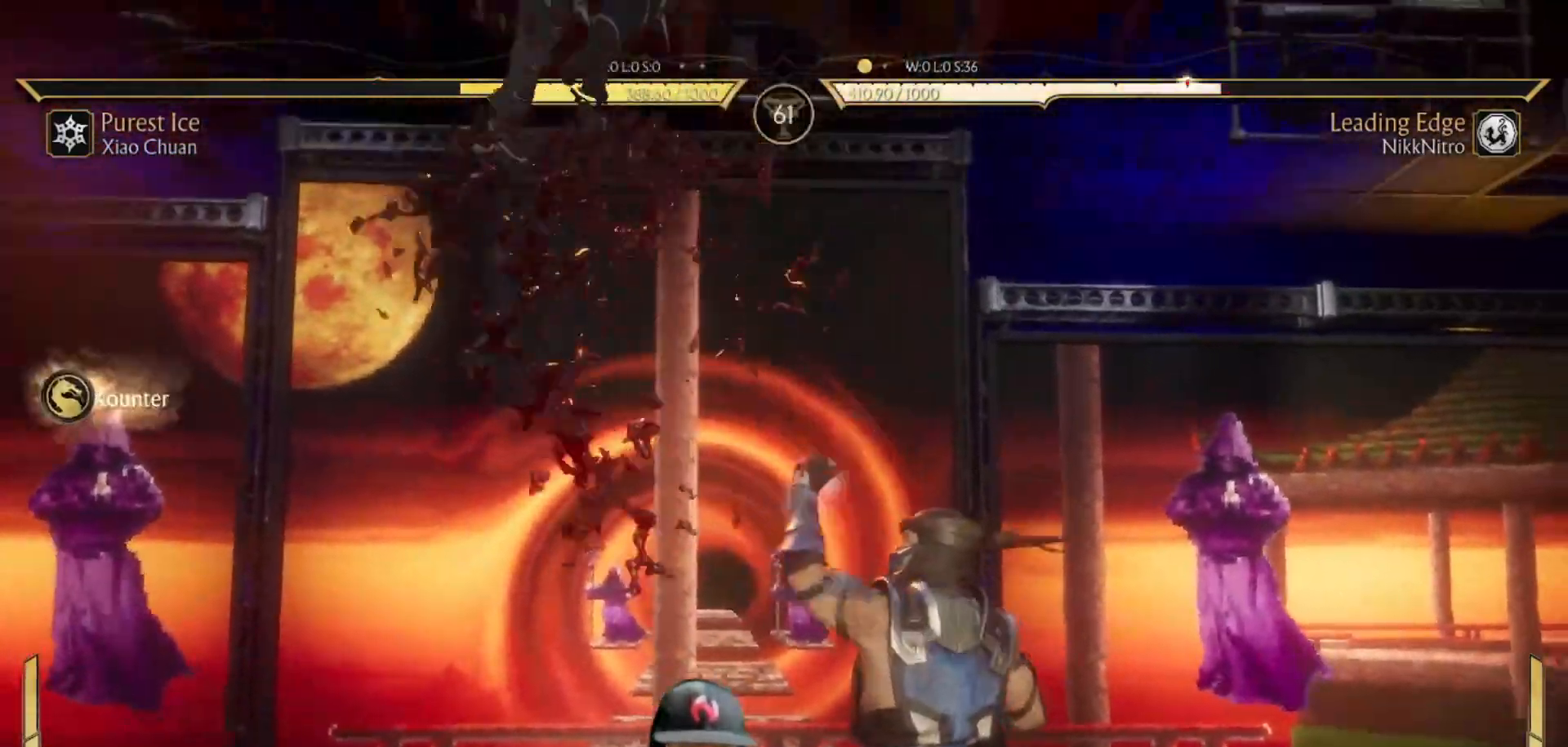
{"buttons": ["L1"], "events": [[50, "TRIANGLE", "up"], [200, "L1", "down"]]}
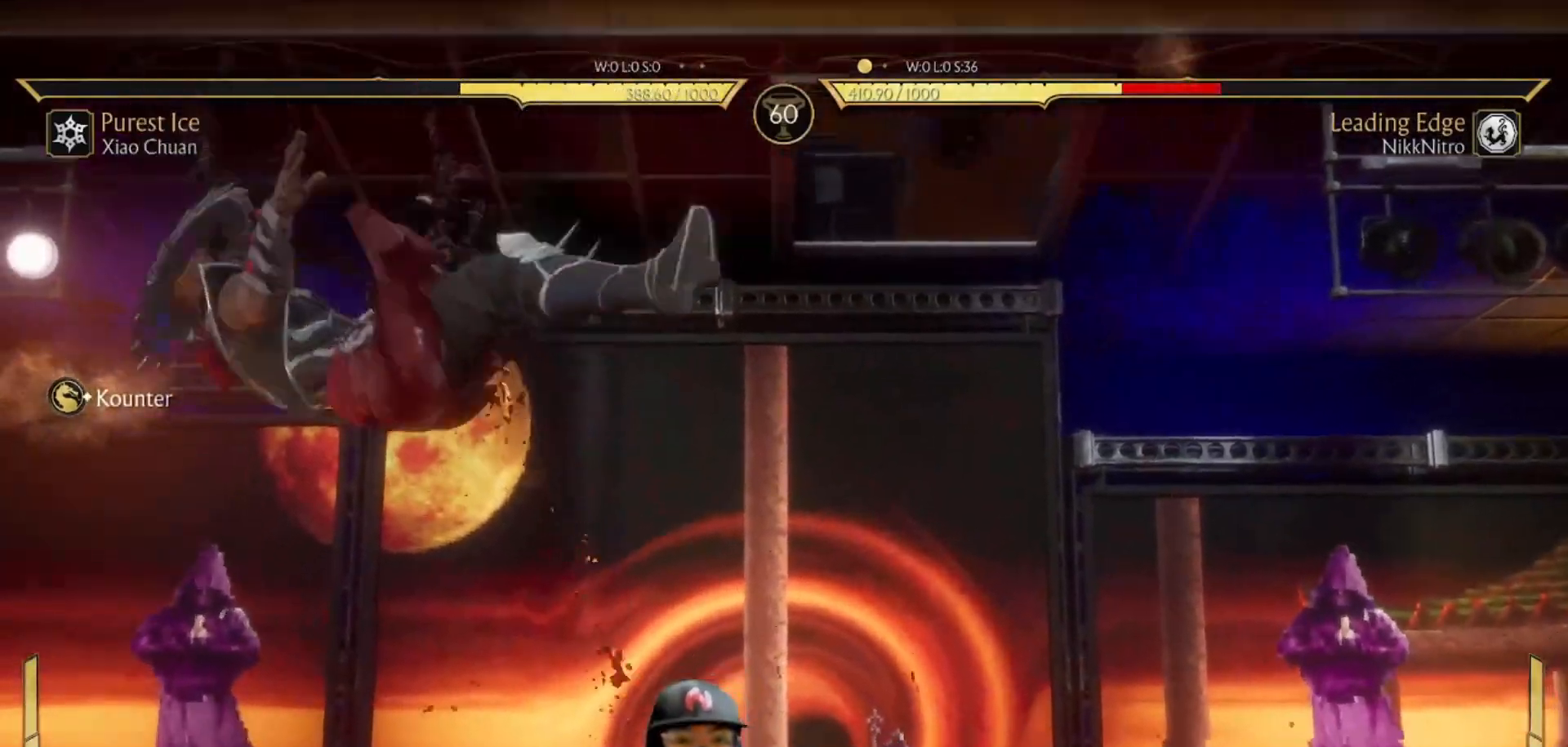
{"buttons": ["L1"], "events": []}
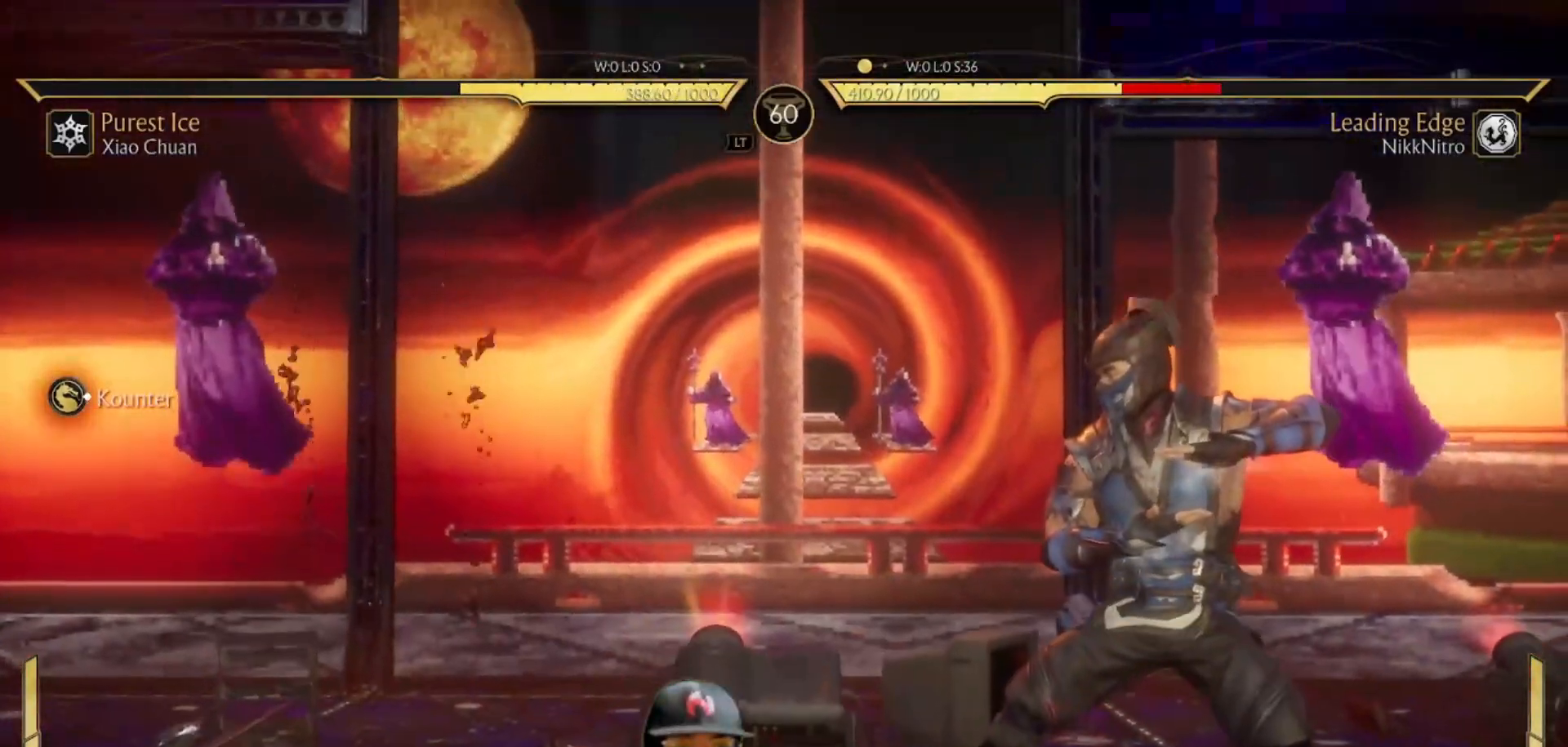
{"buttons": ["R1", "DPAD_DOWN"], "events": [[300, "L1", "up"], [317, "R1", "down"], [467, "DPAD_DOWN", "down"]]}